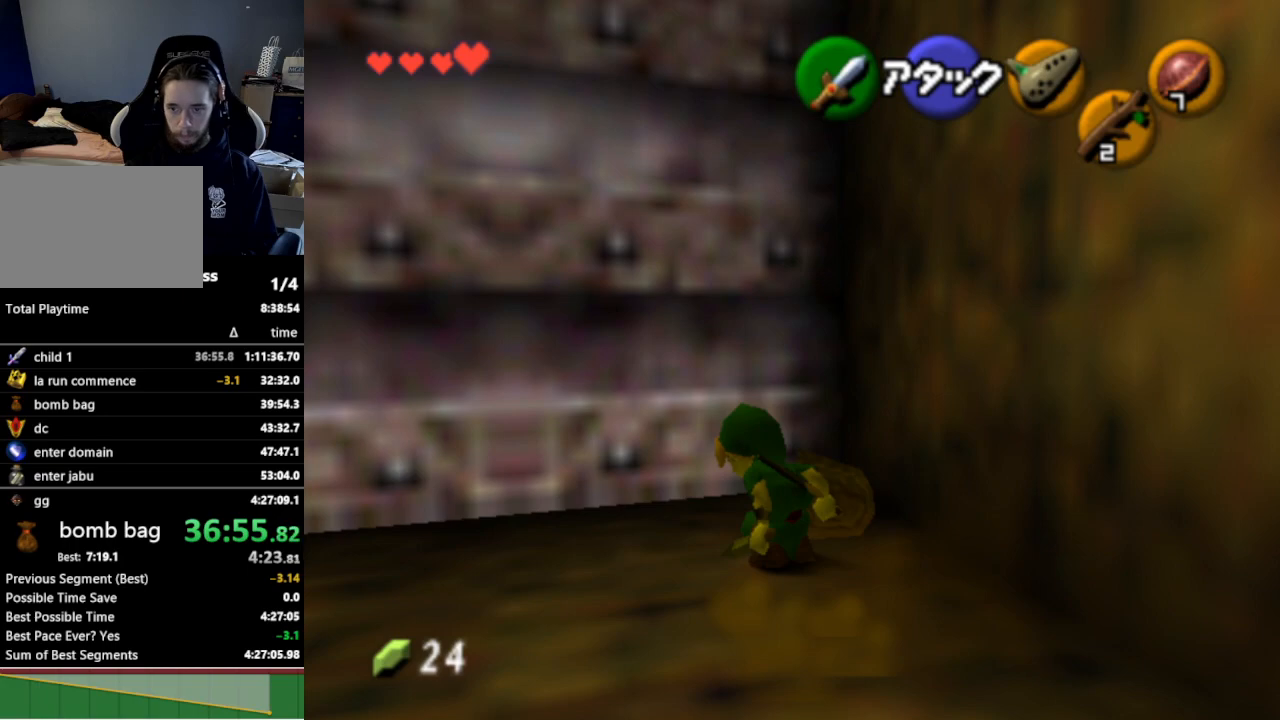
Gameplay with a controller (Nintendo layout); each line is a JSON object with the inputs held at the frame after it. "events" lists button and stick changes between this image and that frame as [ms after this image, input, new state], when the widget could be followed in between. Not read: L3 R3.
{"buttons": [], "left_stick": "center", "right_stick": "center", "events": [[67, "left_stick", "center"]]}
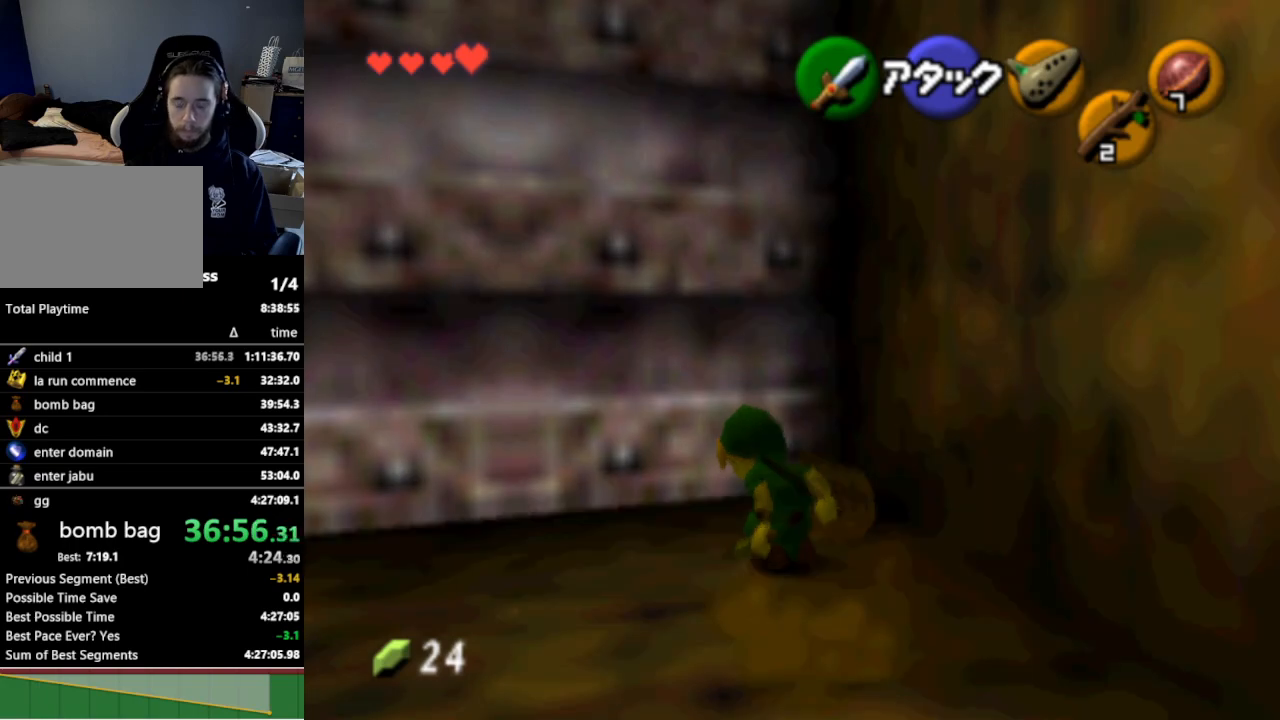
{"buttons": [], "left_stick": "center", "right_stick": "center", "events": []}
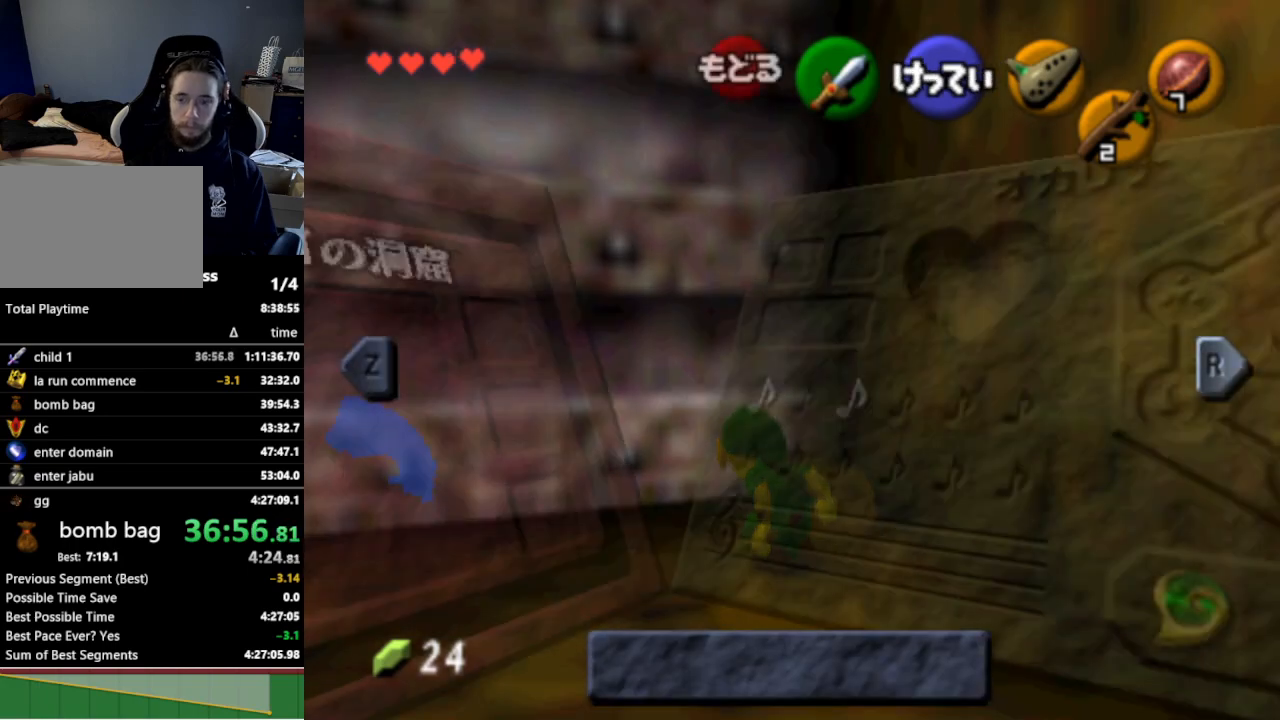
{"buttons": [], "left_stick": "center", "right_stick": "center", "events": [[333, "L1", "down"], [467, "L1", "up"]]}
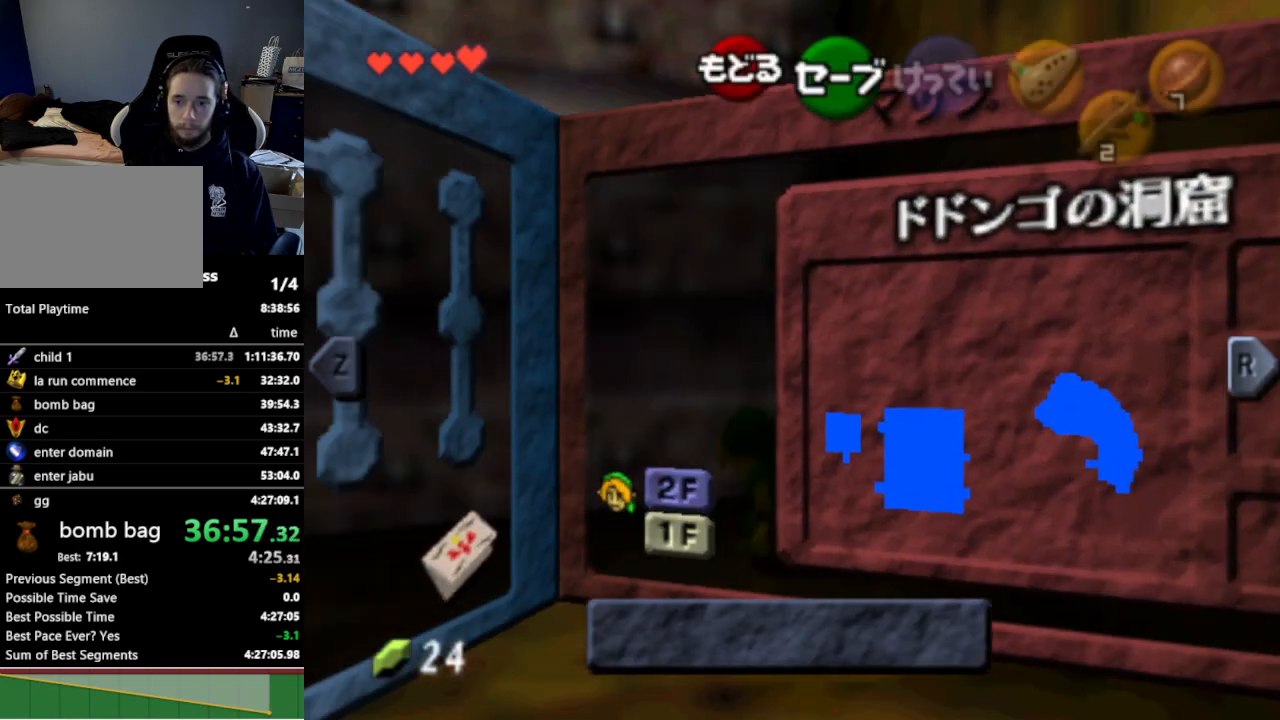
{"buttons": [], "left_stick": "center", "right_stick": "center", "events": [[367, "L1", "down"], [500, "L1", "up"]]}
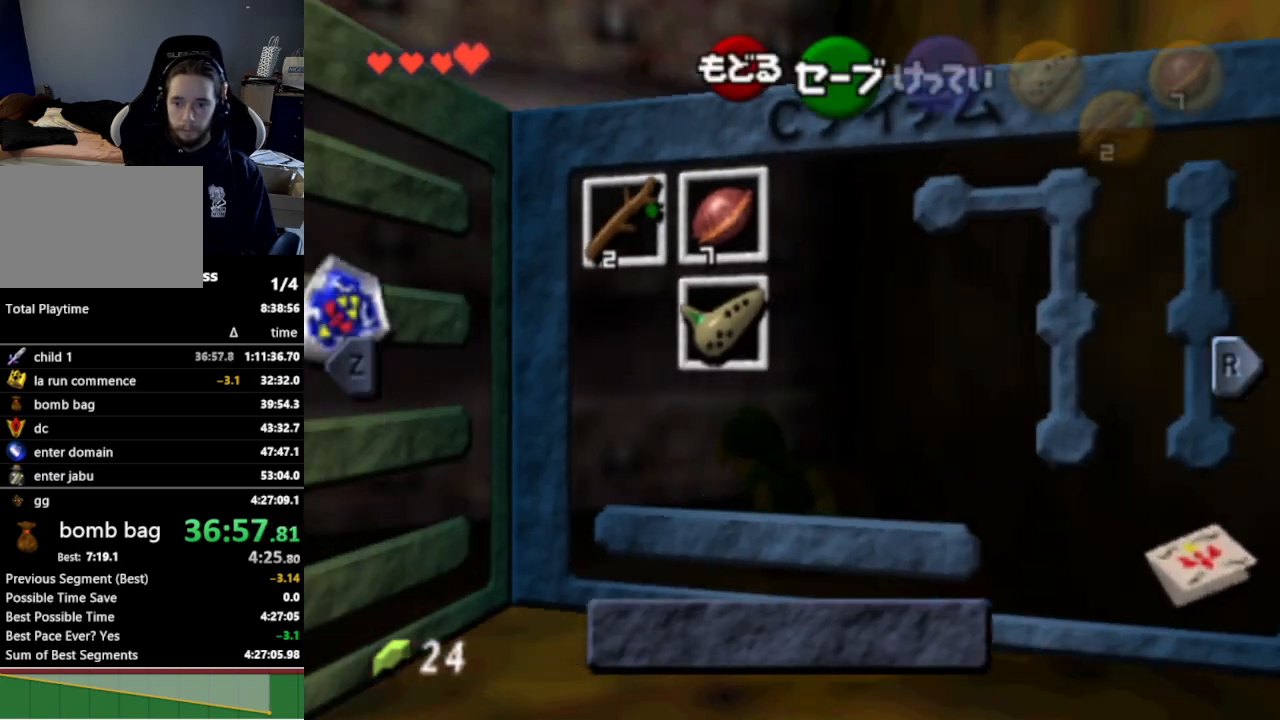
{"buttons": [], "left_stick": "left", "right_stick": "center", "events": [[367, "left_stick", "left"], [400, "A", "down"], [500, "A", "up"]]}
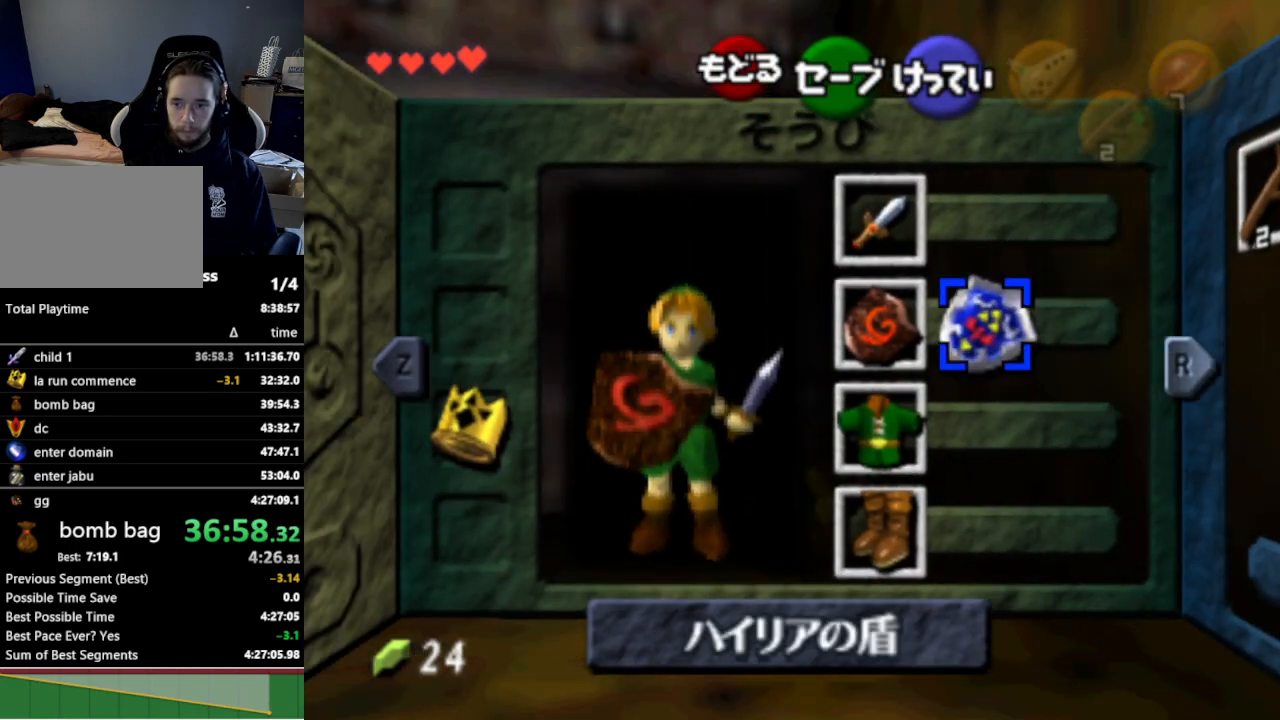
{"buttons": [], "left_stick": "up-left", "right_stick": "center", "events": [[67, "left_stick", "center"], [333, "START", "down"], [467, "START", "up"], [500, "left_stick", "up-left"]]}
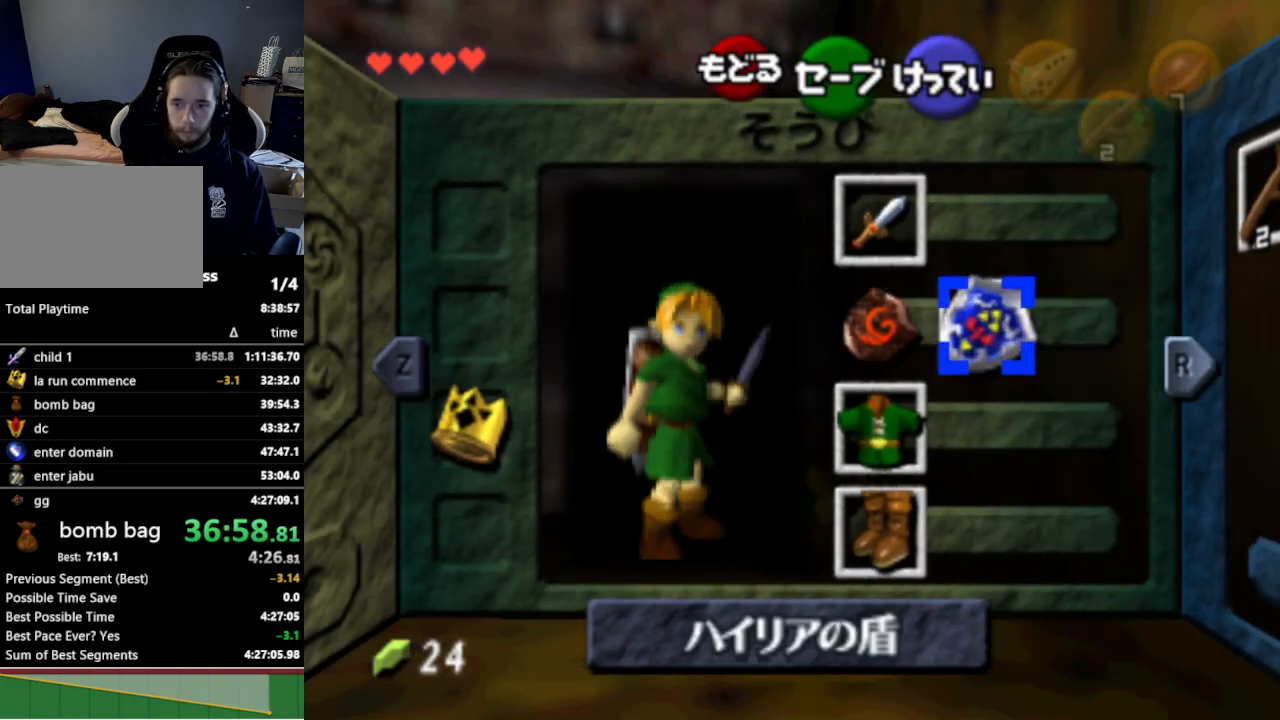
{"buttons": [], "left_stick": "up-left", "right_stick": "center", "events": [[367, "START", "down"], [467, "START", "up"]]}
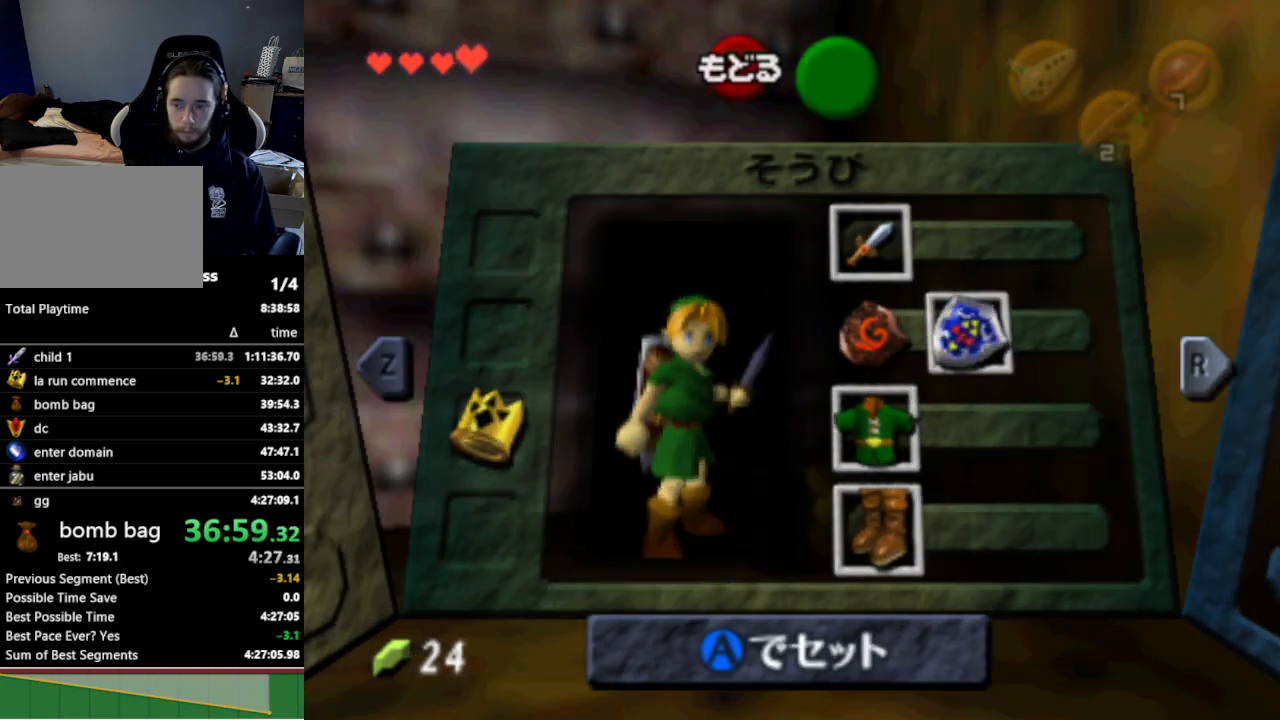
{"buttons": [], "left_stick": "up-left", "right_stick": "center", "events": []}
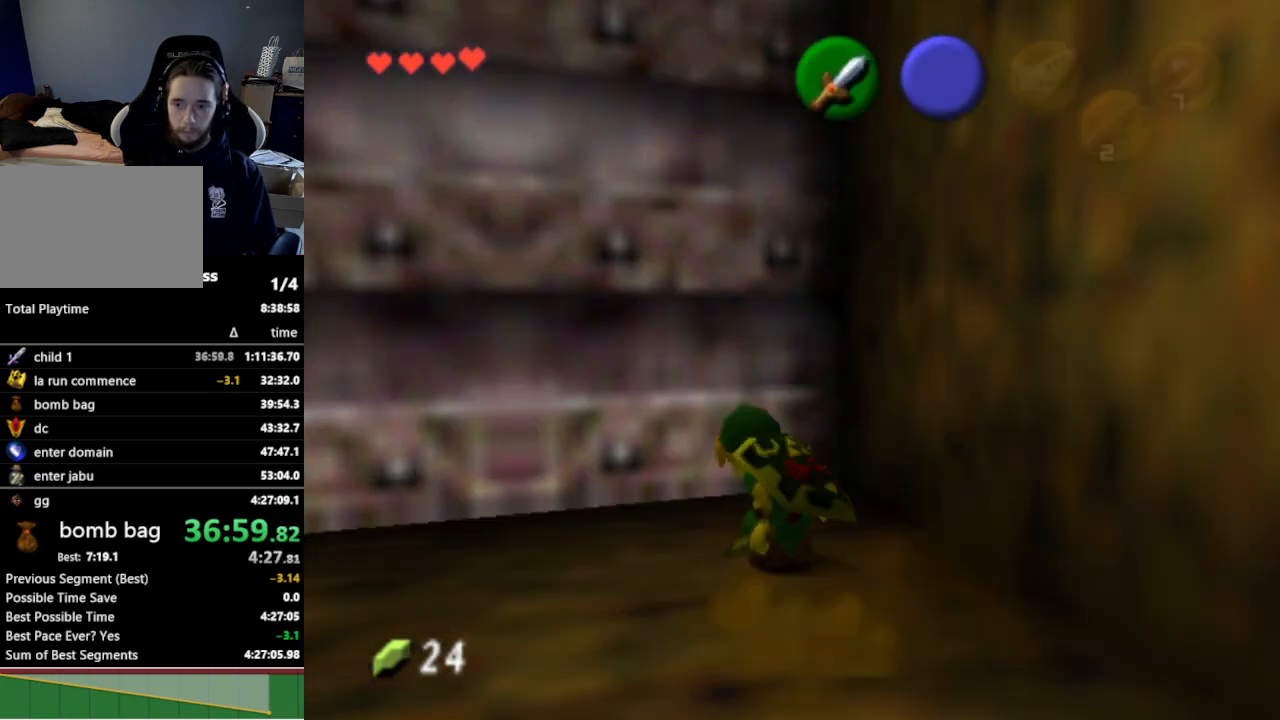
{"buttons": [], "left_stick": "center", "right_stick": "center", "events": [[33, "left_stick", "center"], [67, "A", "down"], [133, "A", "up"], [233, "A", "down"], [267, "A", "up"], [367, "A", "down"], [433, "A", "up"]]}
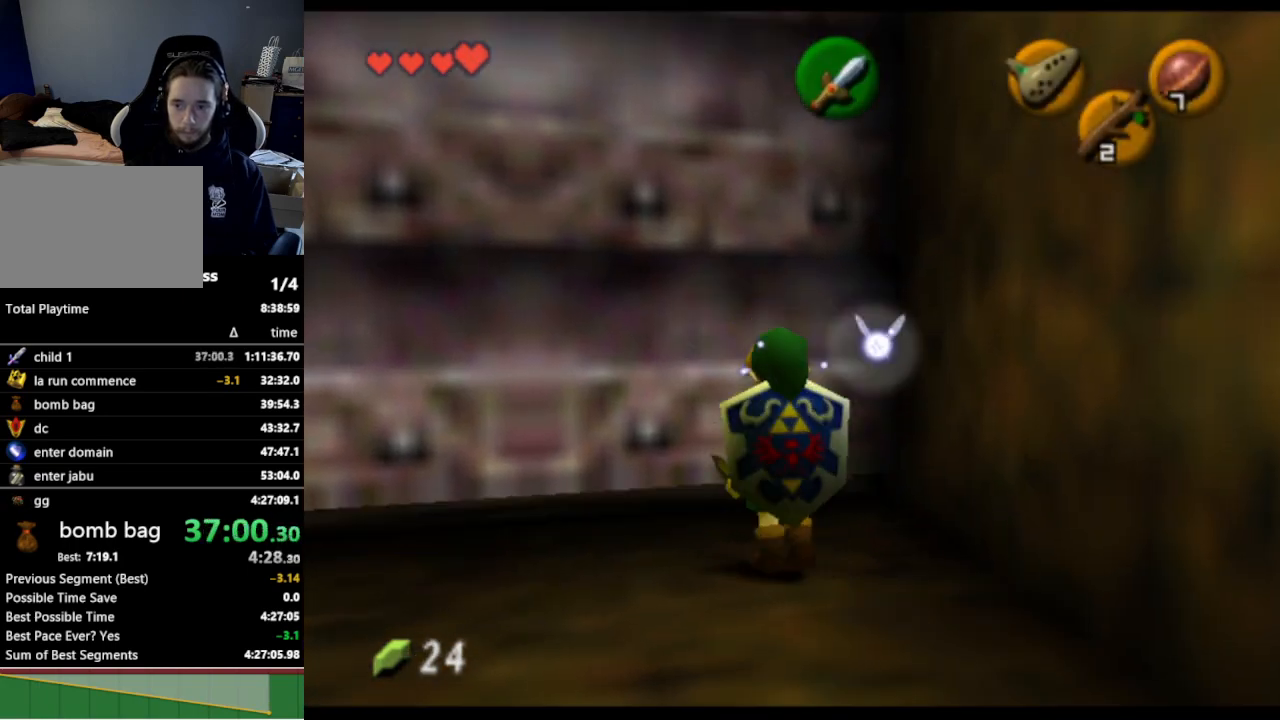
{"buttons": [], "left_stick": "center", "right_stick": "center", "events": [[33, "left_stick", "up"], [100, "left_stick", "up-left"], [200, "left_stick", "center"]]}
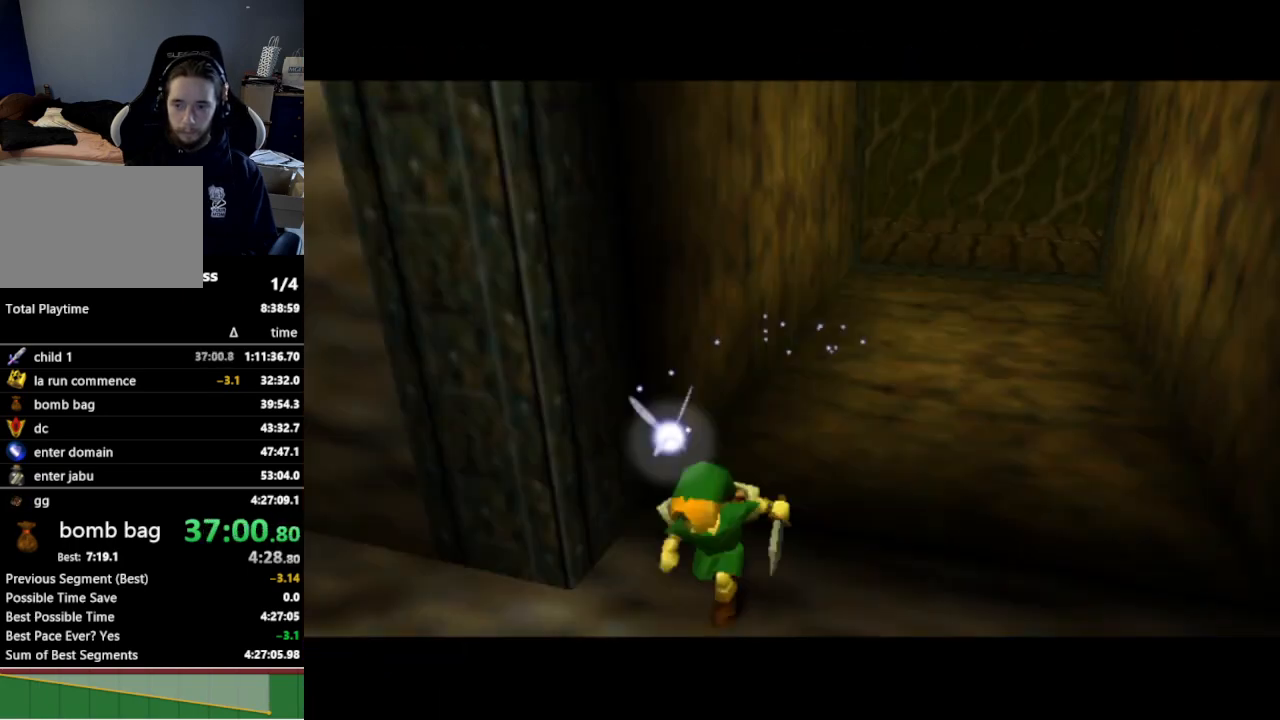
{"buttons": [], "left_stick": "center", "right_stick": "center", "events": []}
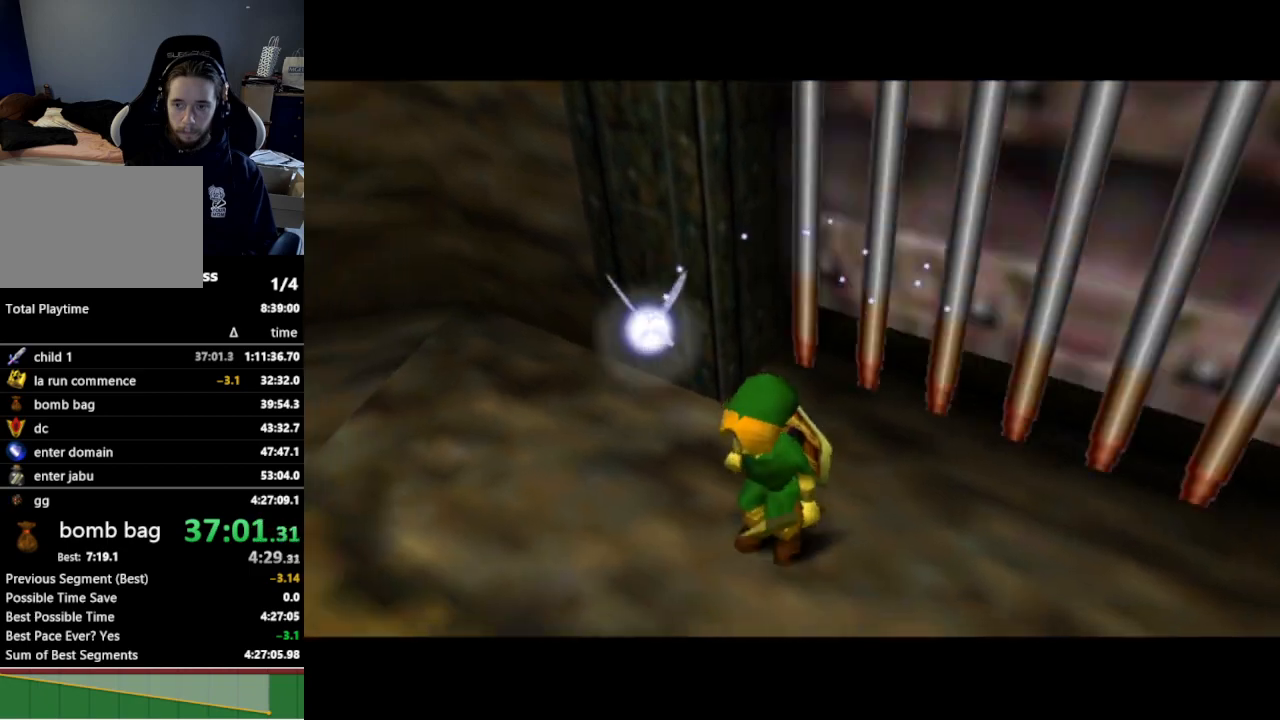
{"buttons": [], "left_stick": "center", "right_stick": "center", "events": []}
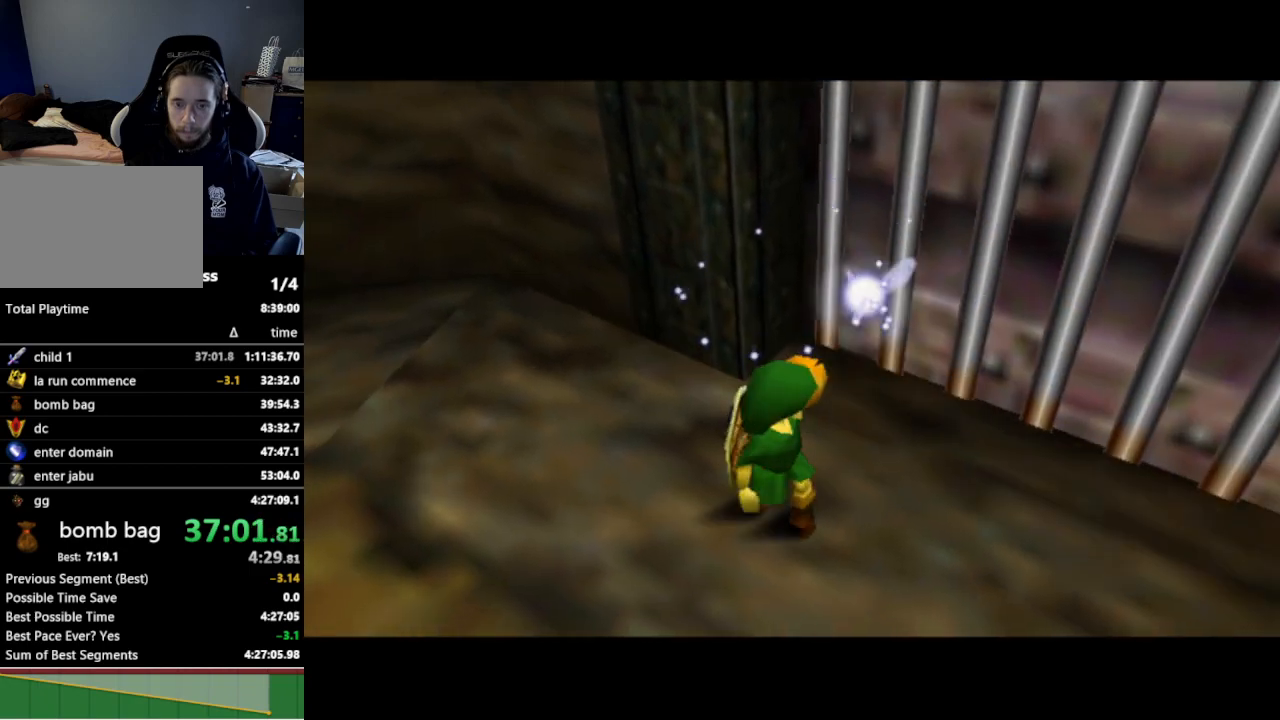
{"buttons": [], "left_stick": "up", "right_stick": "center", "events": [[133, "left_stick", "up"]]}
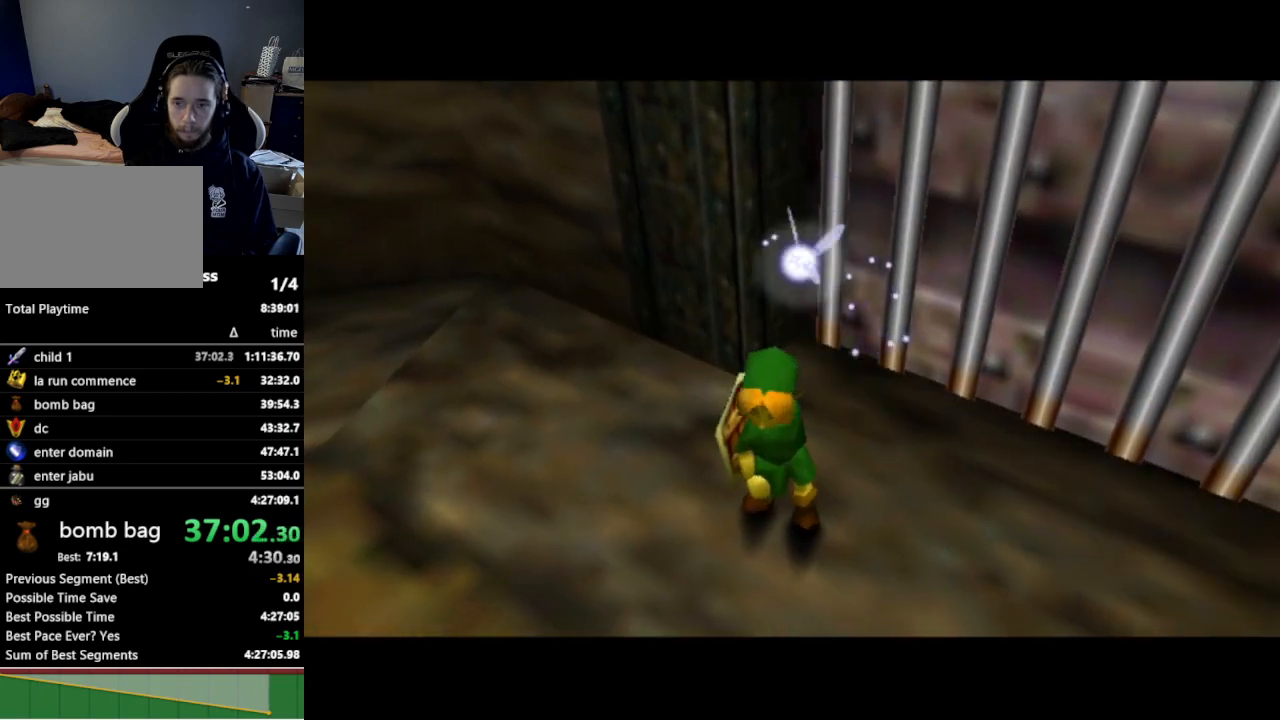
{"buttons": [], "left_stick": "up", "right_stick": "center", "events": []}
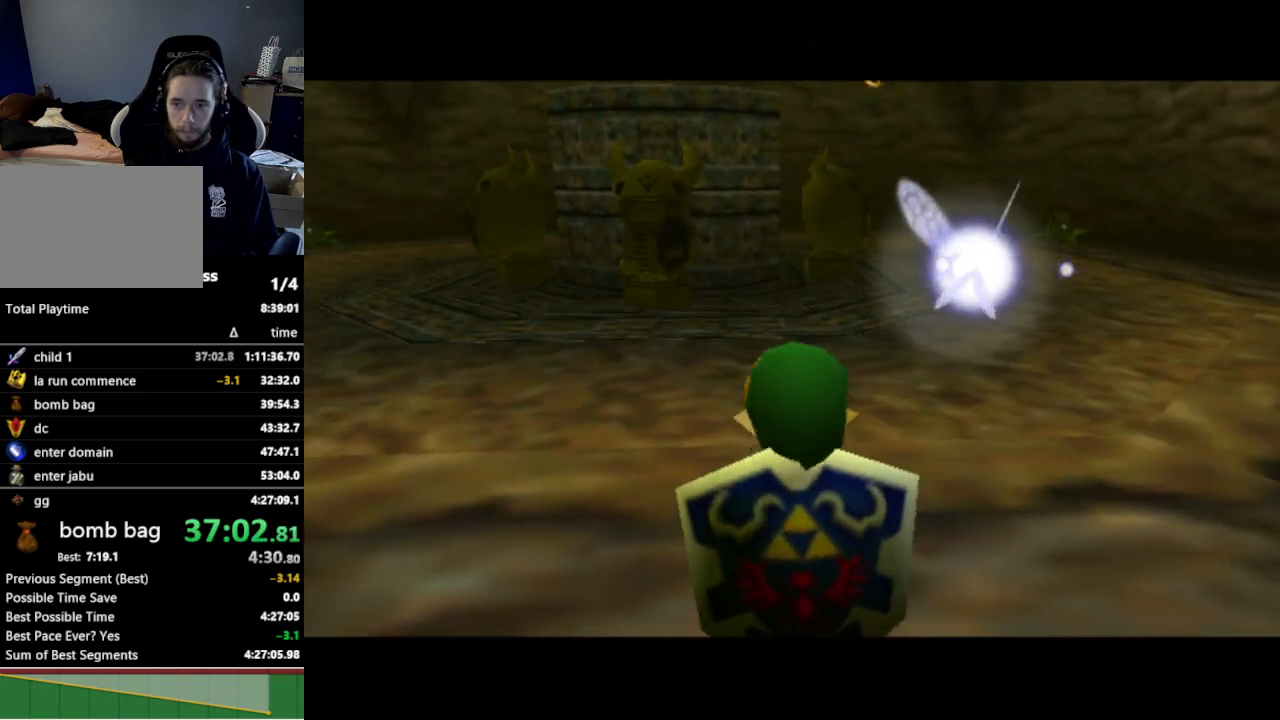
{"buttons": ["A"], "left_stick": "up", "right_stick": "center", "events": [[433, "A", "down"]]}
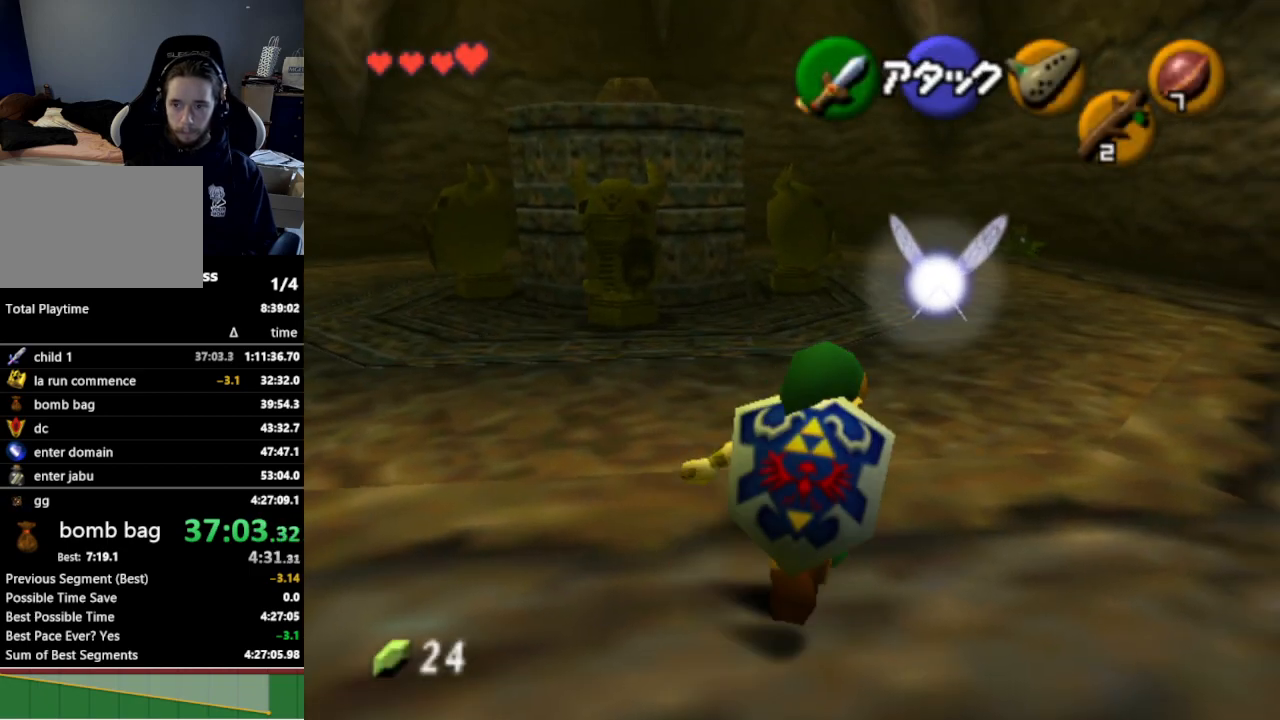
{"buttons": [], "left_stick": "up", "right_stick": "center", "events": [[67, "A", "up"]]}
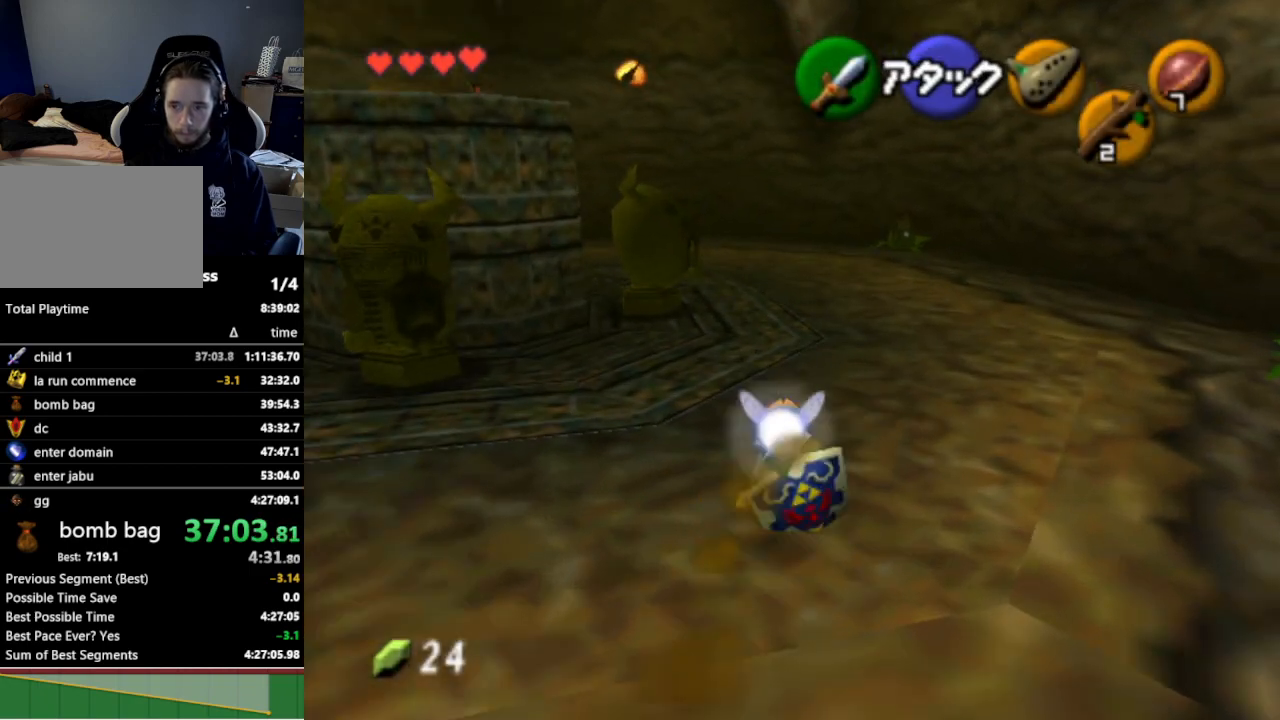
{"buttons": [], "left_stick": "up", "right_stick": "center", "events": [[167, "A", "down"], [300, "A", "up"]]}
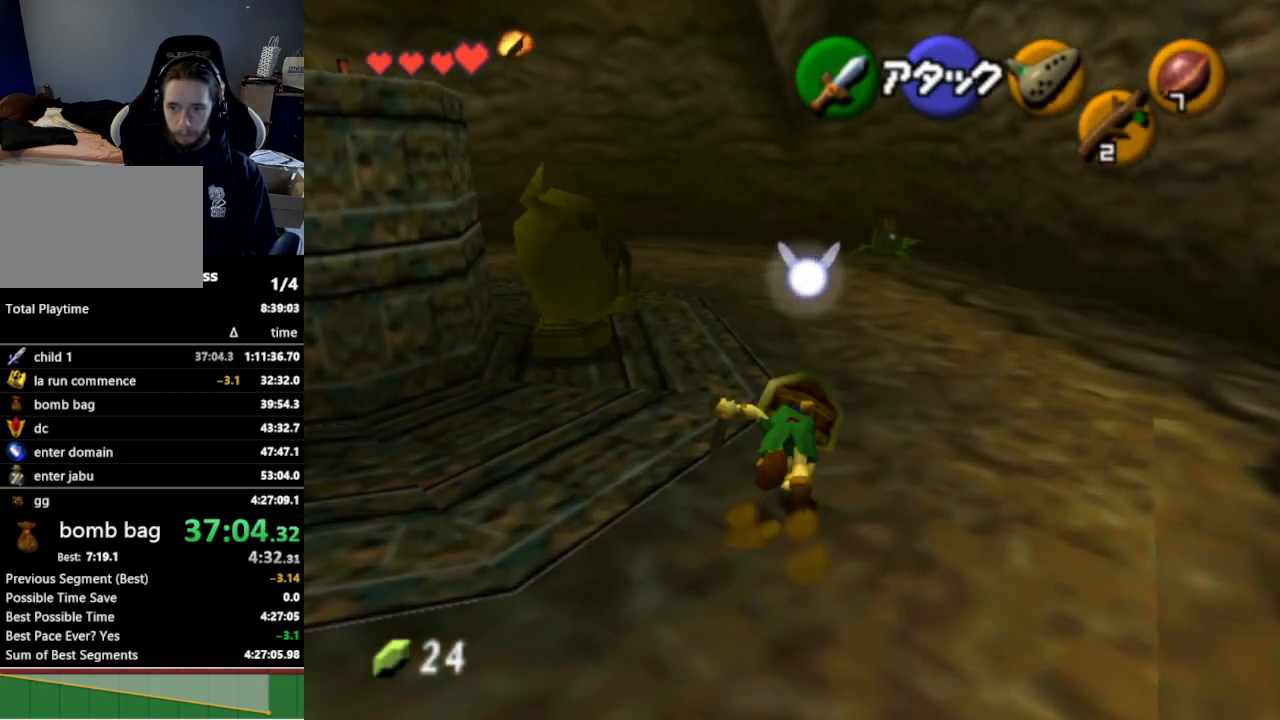
{"buttons": ["A"], "left_stick": "up-left", "right_stick": "center", "events": [[267, "left_stick", "up-left"], [500, "A", "down"]]}
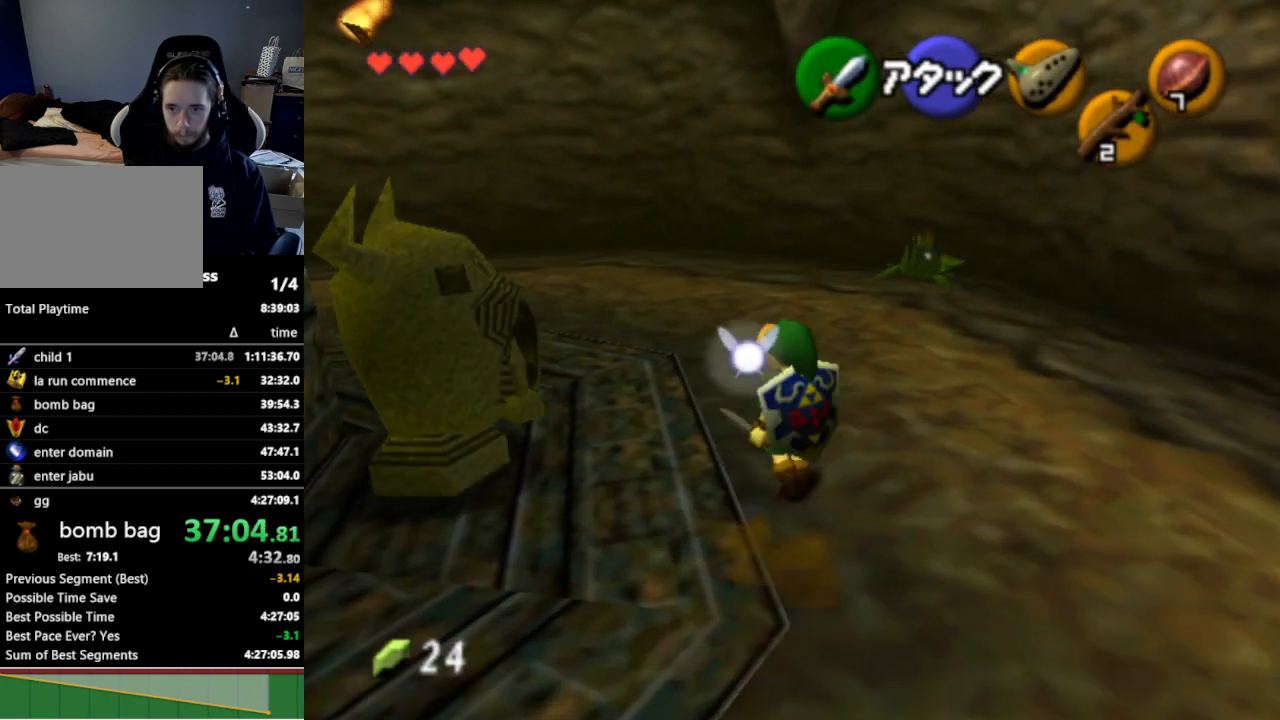
{"buttons": [], "left_stick": "up-left", "right_stick": "center", "events": [[133, "A", "up"]]}
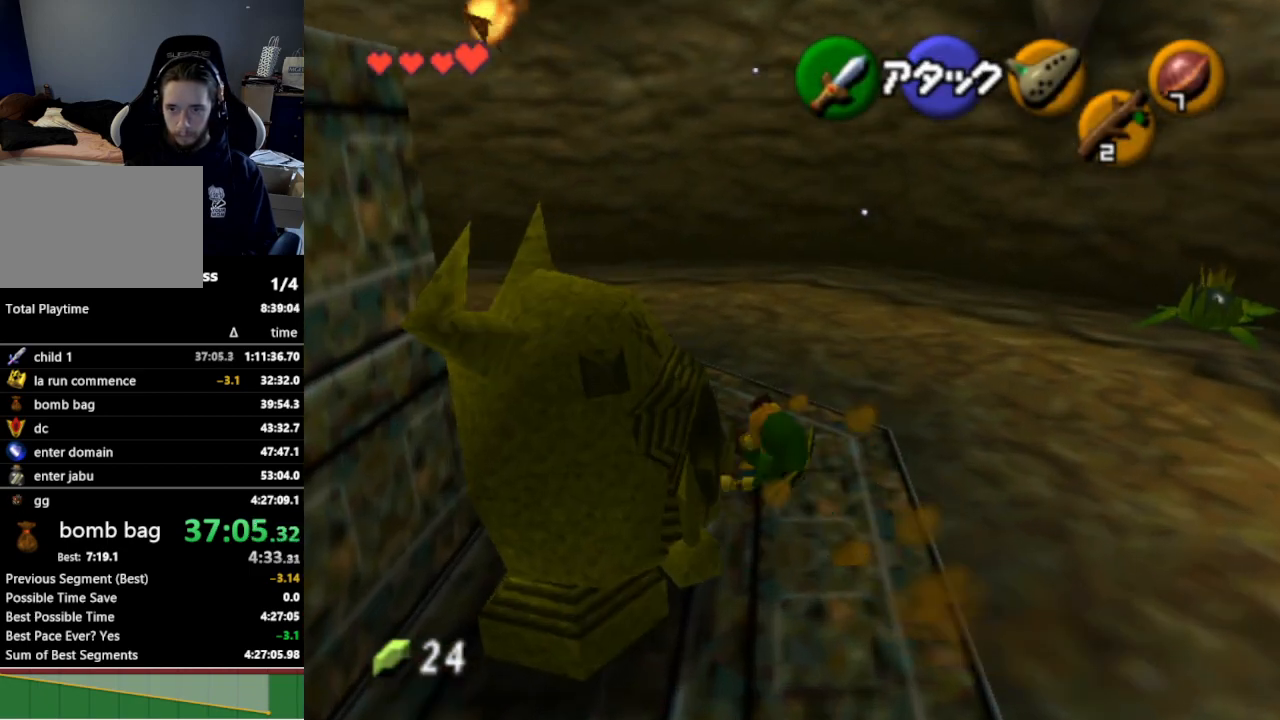
{"buttons": ["X"], "left_stick": "up-left", "right_stick": "center", "events": [[467, "X", "down"]]}
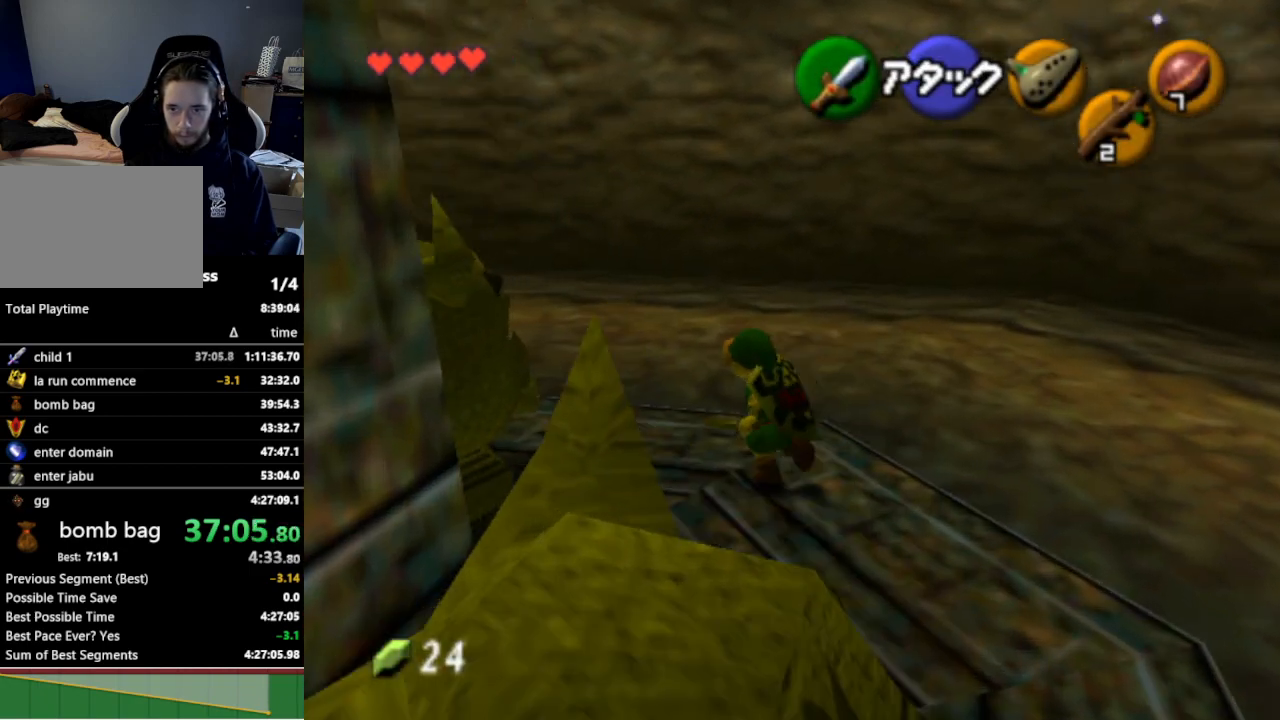
{"buttons": [], "left_stick": "down", "right_stick": "center", "events": [[100, "X", "up"], [200, "left_stick", "center"], [433, "left_stick", "down"]]}
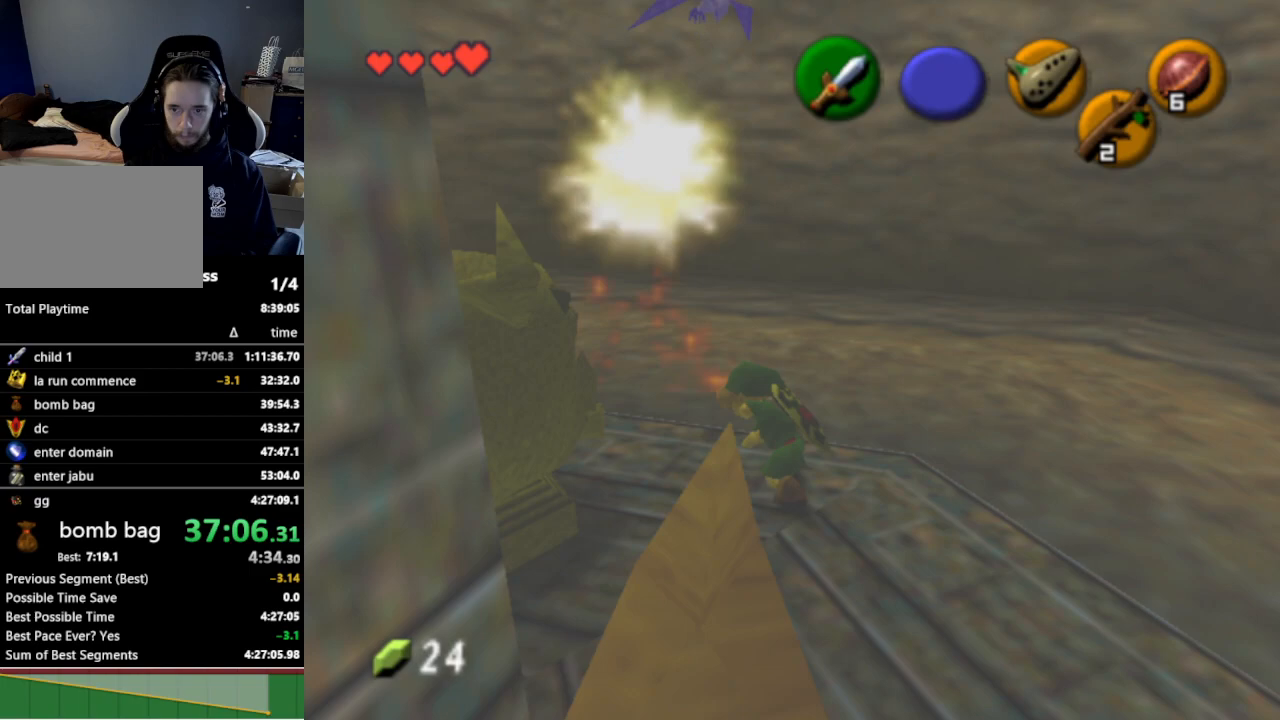
{"buttons": ["A"], "left_stick": "center", "right_stick": "center", "events": [[167, "left_stick", "left"], [333, "left_stick", "up-left"], [400, "A", "down"], [433, "left_stick", "center"]]}
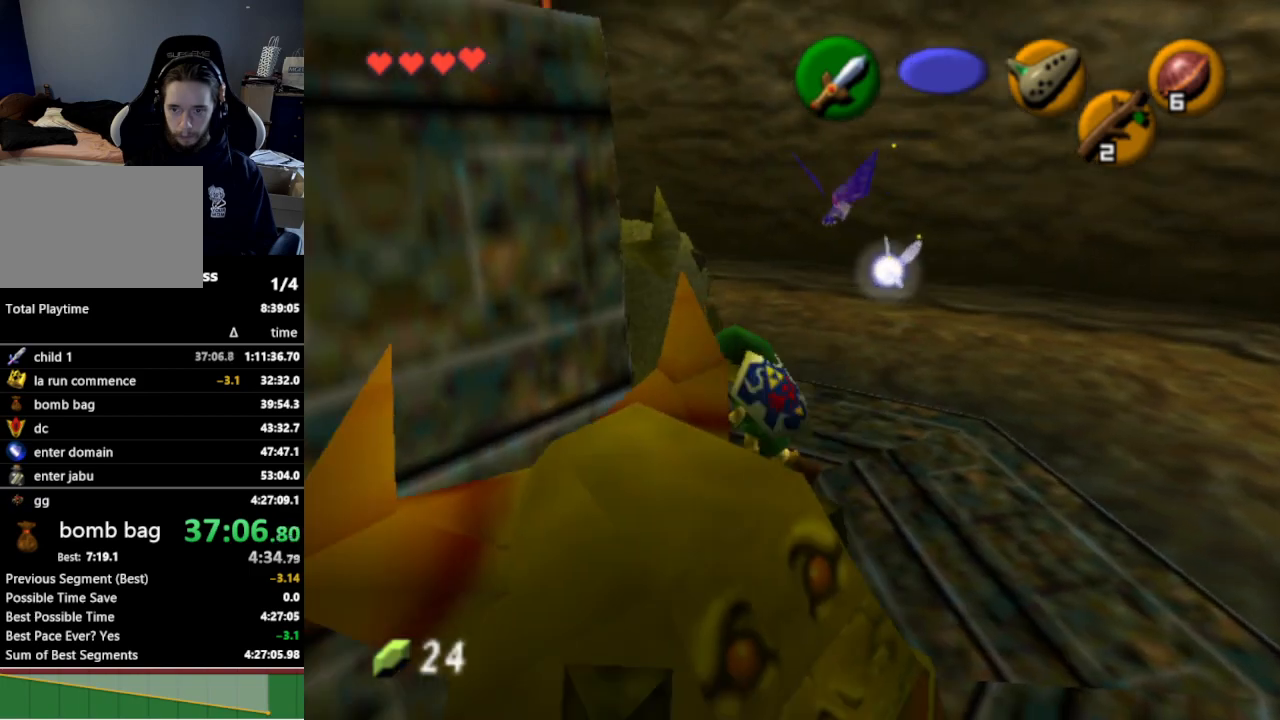
{"buttons": ["A"], "left_stick": "up", "right_stick": "center", "events": [[67, "left_stick", "up"]]}
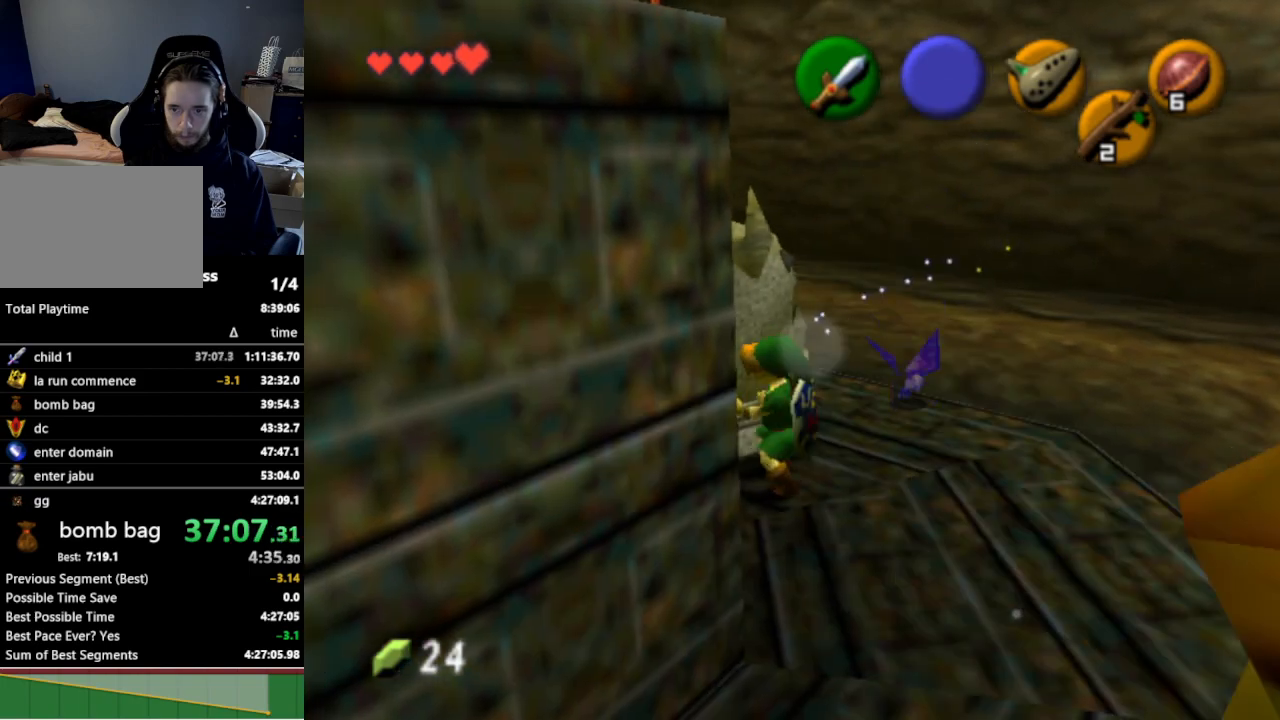
{"buttons": ["A"], "left_stick": "up", "right_stick": "center", "events": []}
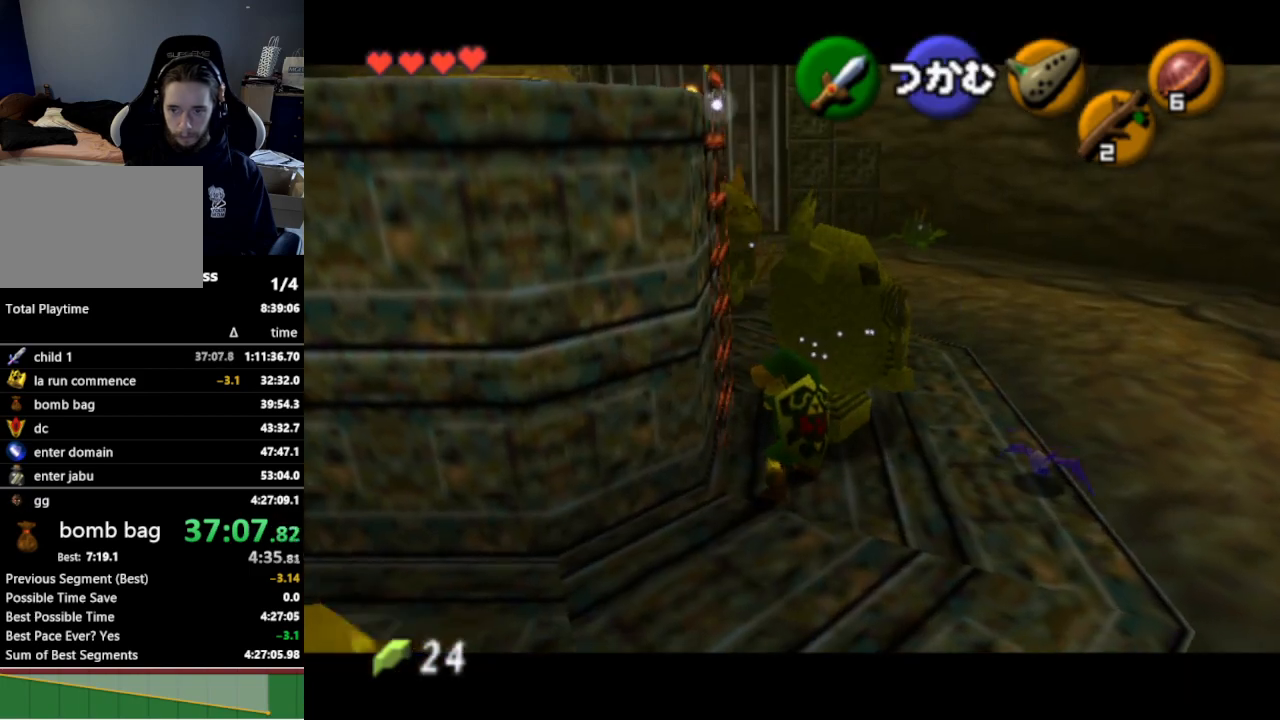
{"buttons": ["A"], "left_stick": "up", "right_stick": "center", "events": []}
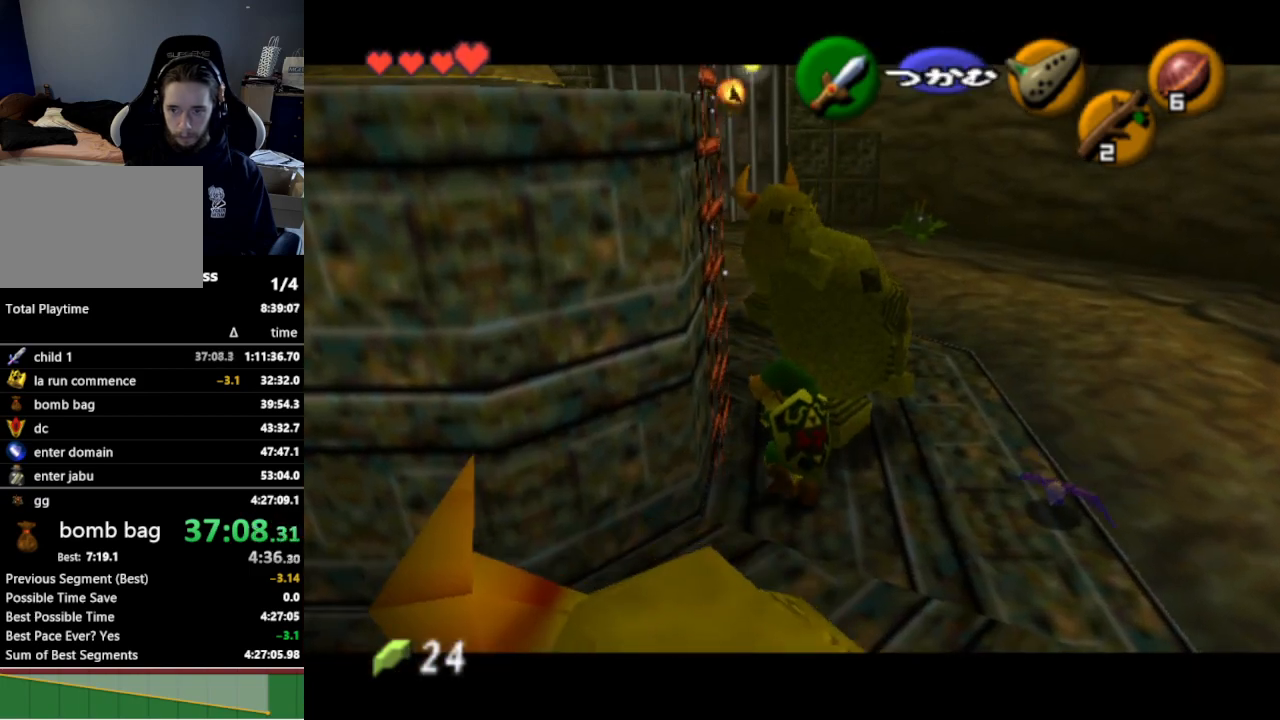
{"buttons": [], "left_stick": "left", "right_stick": "center", "events": [[200, "A", "up"], [267, "left_stick", "up-left"], [467, "left_stick", "left"]]}
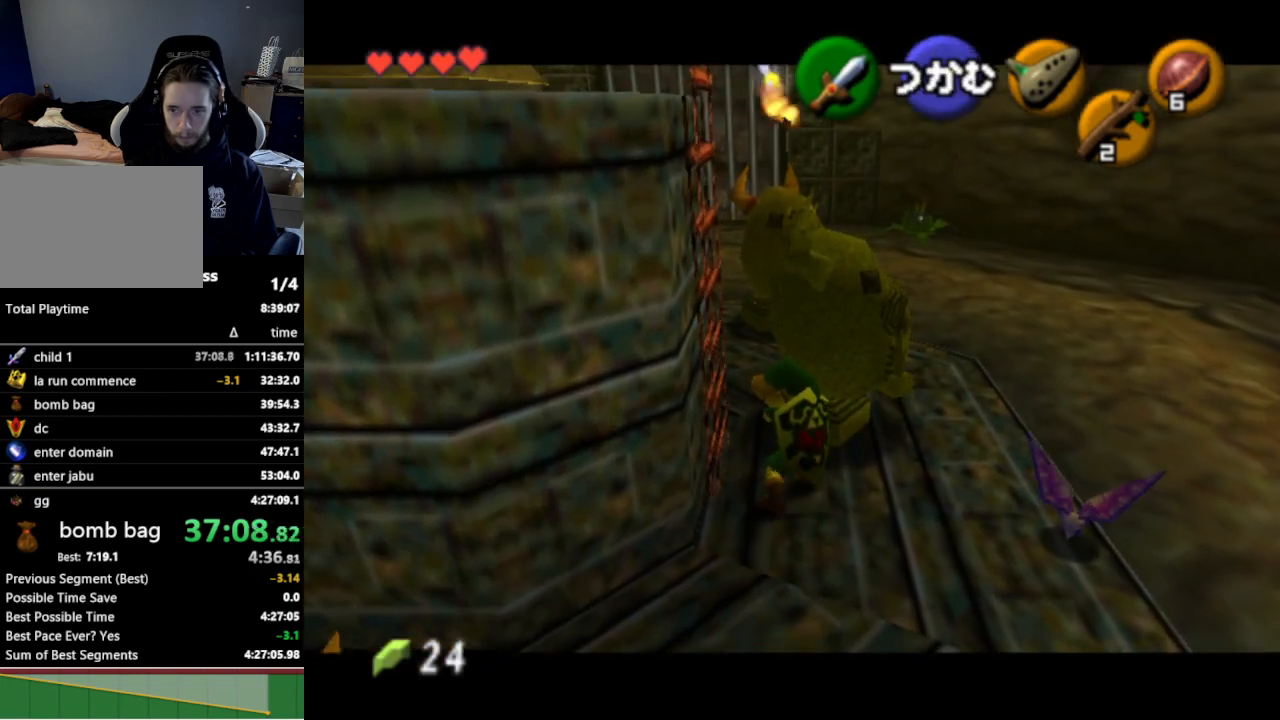
{"buttons": [], "left_stick": "left", "right_stick": "center", "events": []}
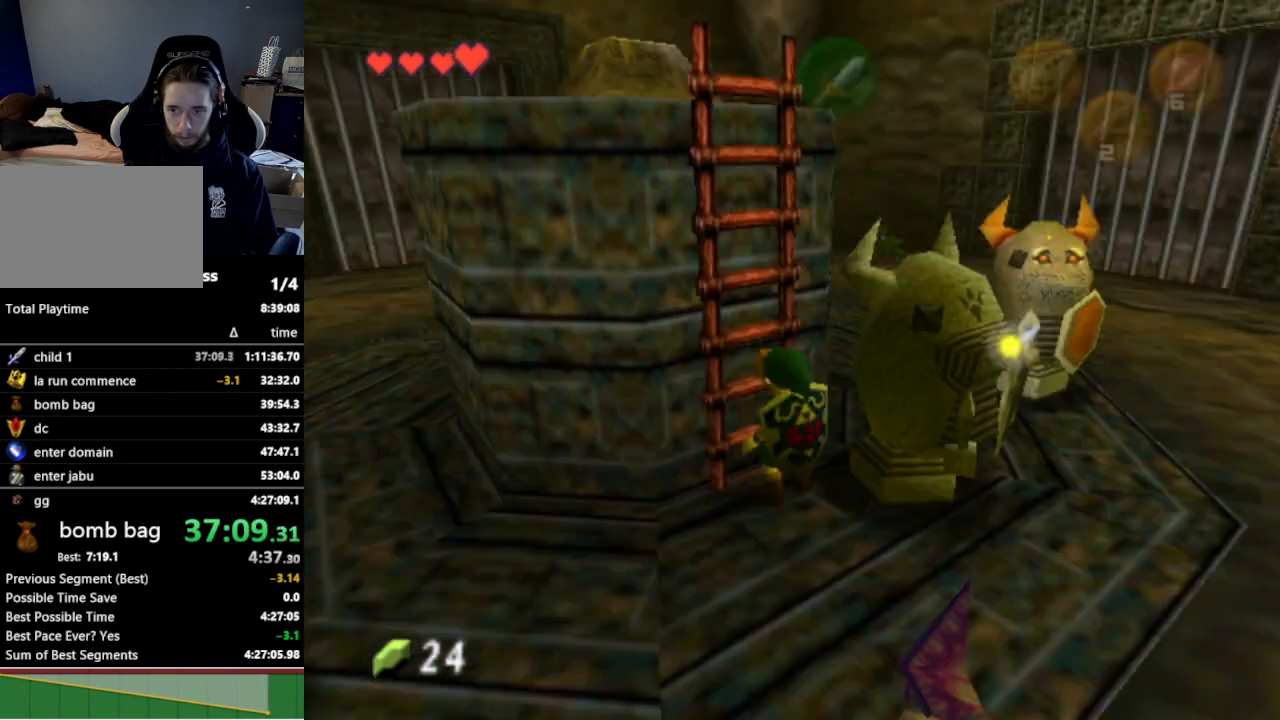
{"buttons": [], "left_stick": "up", "right_stick": "center", "events": [[100, "left_stick", "up-left"], [300, "left_stick", "up"]]}
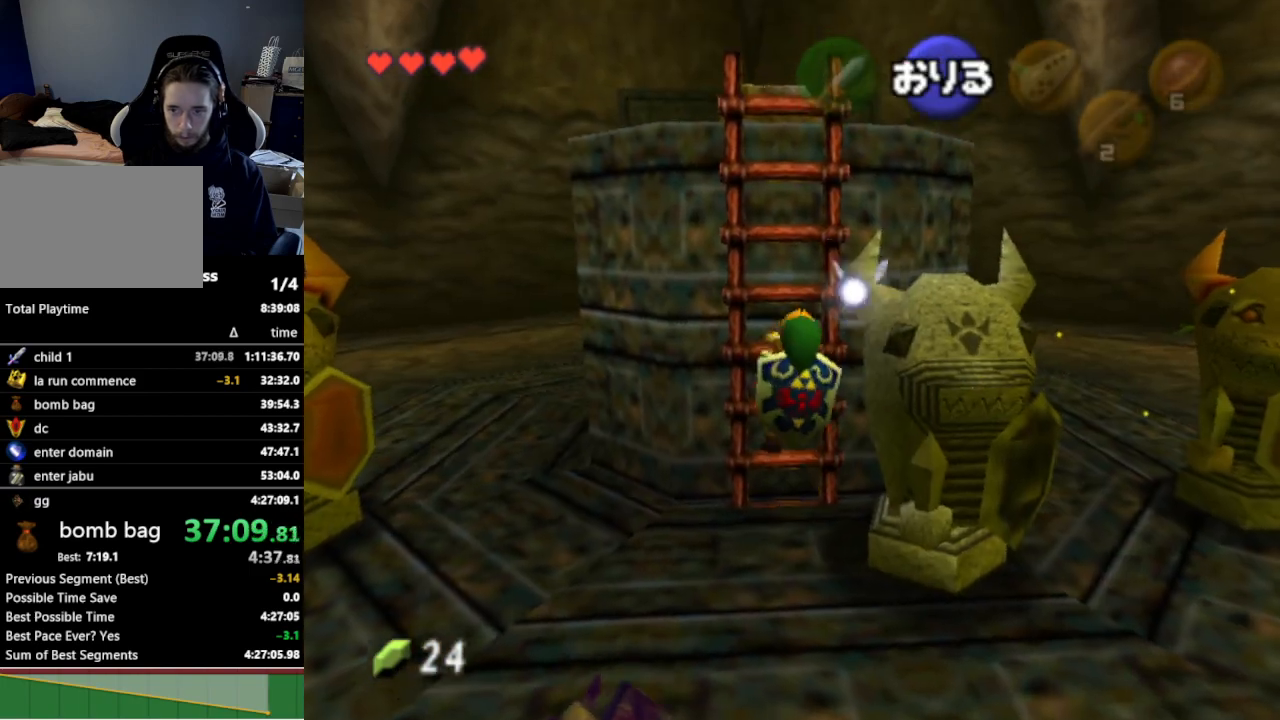
{"buttons": [], "left_stick": "up", "right_stick": "center", "events": []}
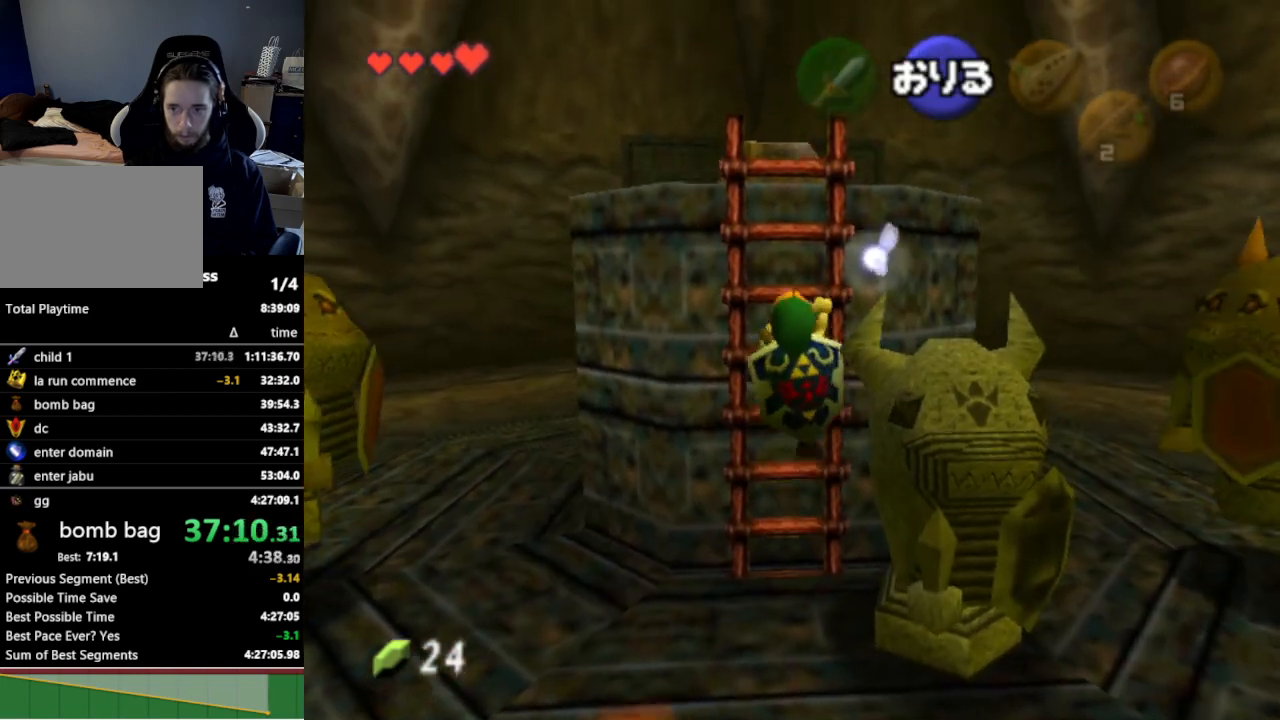
{"buttons": [], "left_stick": "up", "right_stick": "center", "events": []}
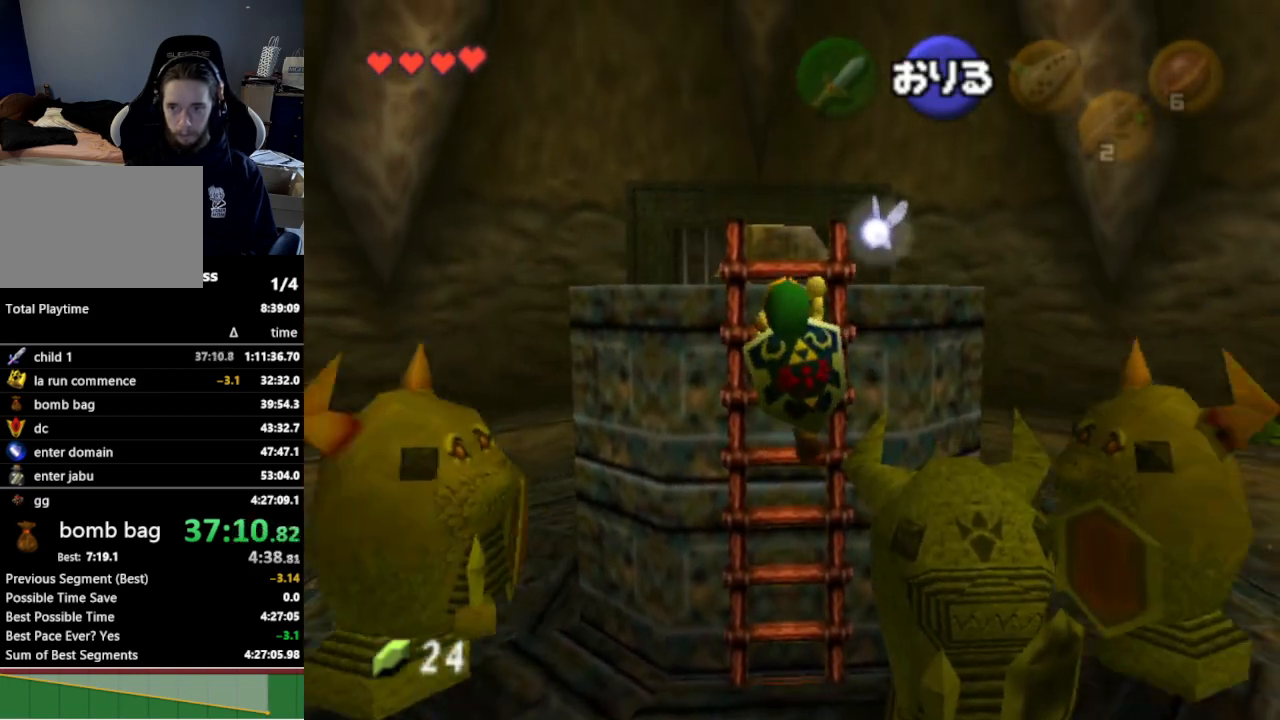
{"buttons": [], "left_stick": "up", "right_stick": "center", "events": []}